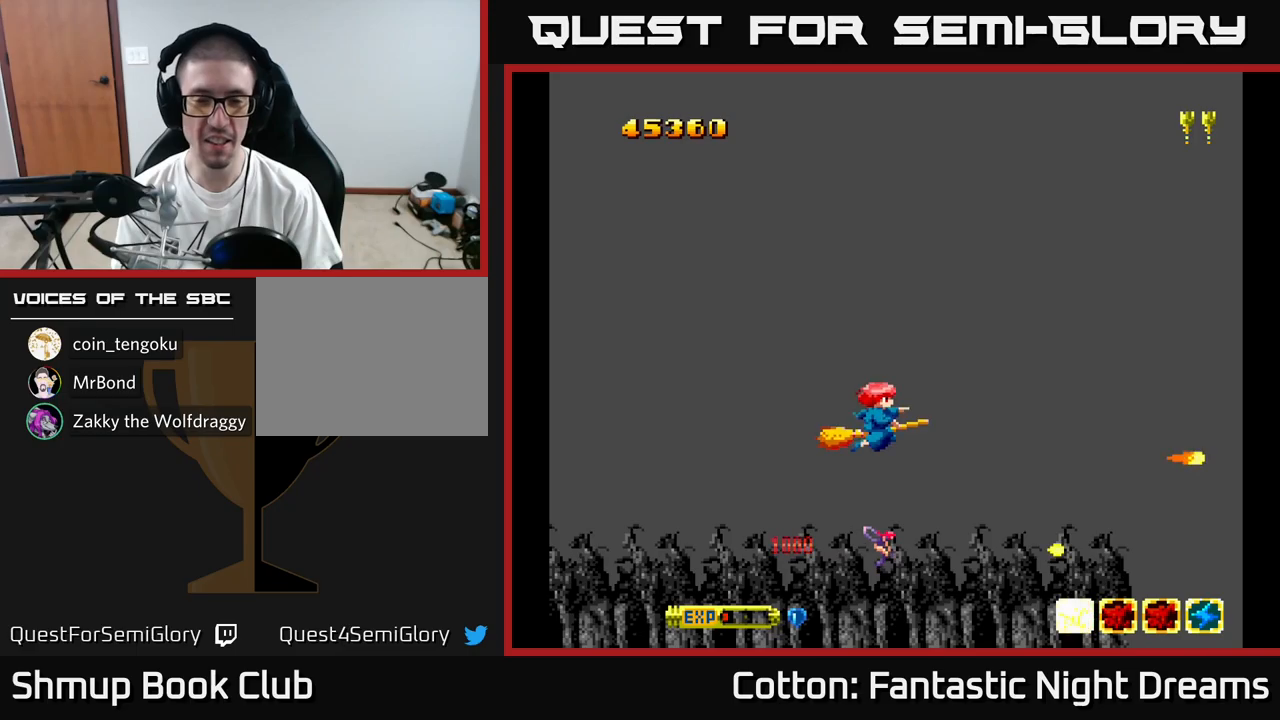
Gameplay with a controller (Xbox layout); each line is a JSON object with the inputs held at the frame after it. "events" lists button and stick changes between this image and that frame as [ms after this image, input, new state], when the widget could be followed in between. Not read: L3 R3 left_stick.
{"buttons": ["Y"], "right_stick": "center", "events": [[267, "DPAD_LEFT", "down"], [350, "DPAD_UP", "up"], [417, "DPAD_LEFT", "up"]]}
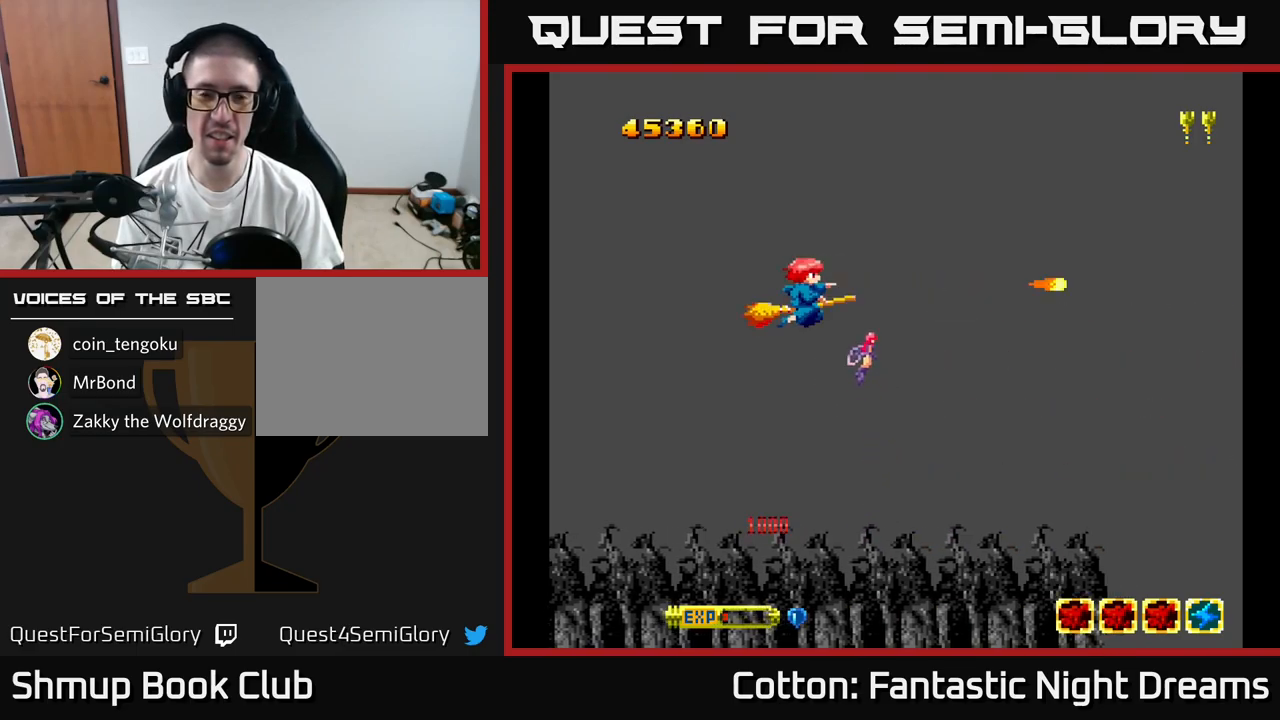
{"buttons": ["Y"], "right_stick": "center", "events": []}
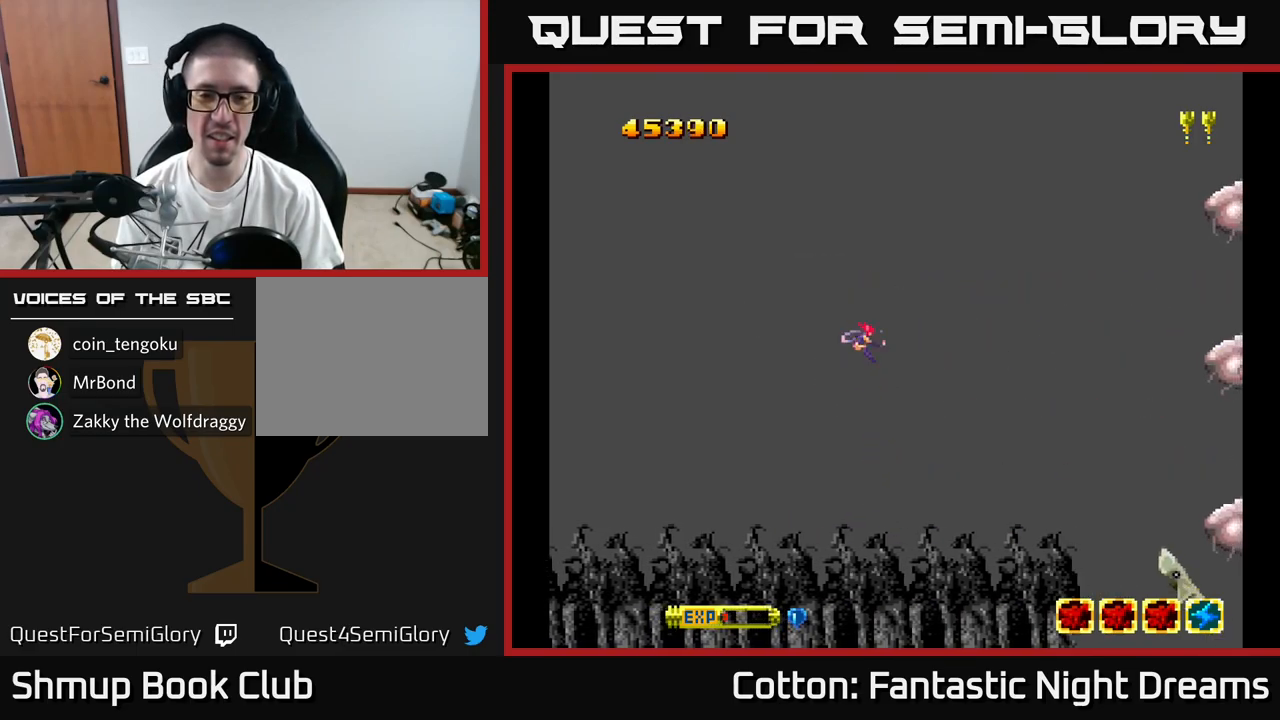
{"buttons": ["Y", "DPAD_DOWN"], "right_stick": "center", "events": [[267, "DPAD_RIGHT", "down"], [300, "DPAD_DOWN", "down"], [367, "DPAD_RIGHT", "up"]]}
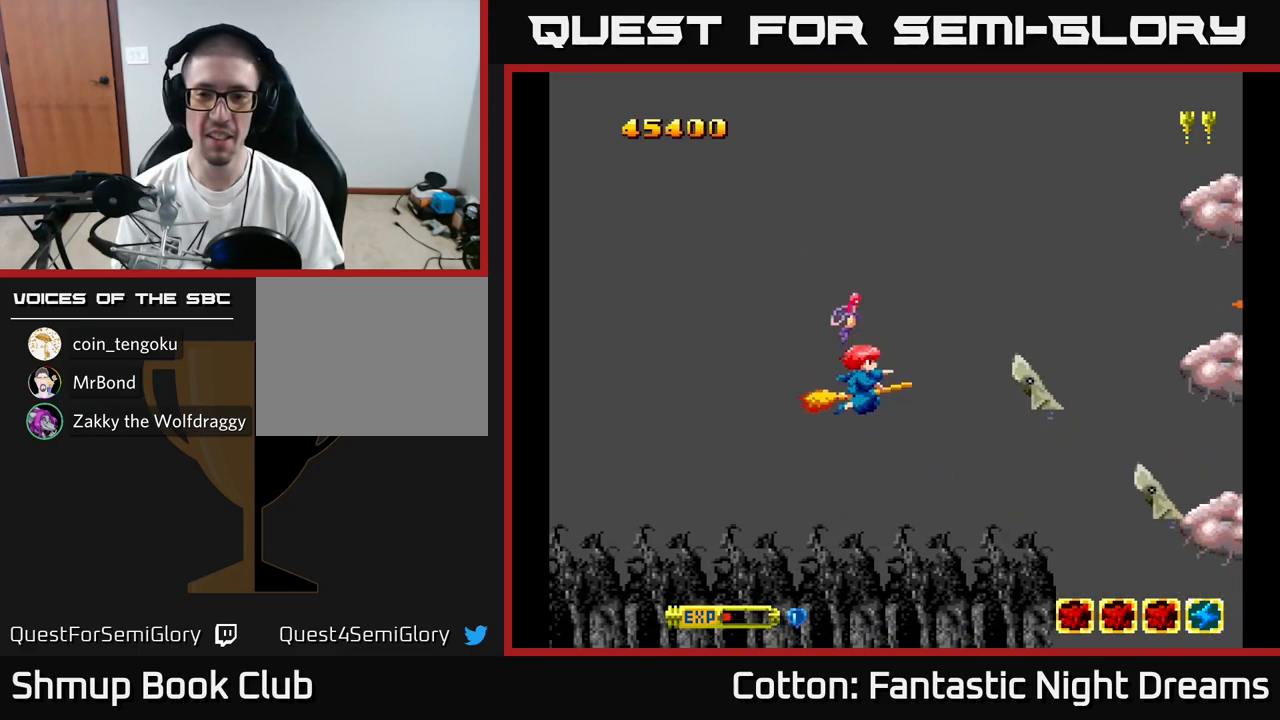
{"buttons": ["Y", "DPAD_UP", "DPAD_LEFT"], "right_stick": "center", "events": [[67, "DPAD_DOWN", "up"], [84, "DPAD_LEFT", "down"], [117, "DPAD_UP", "down"], [250, "DPAD_LEFT", "up"], [250, "DPAD_UP", "up"], [450, "DPAD_LEFT", "down"], [450, "DPAD_UP", "down"]]}
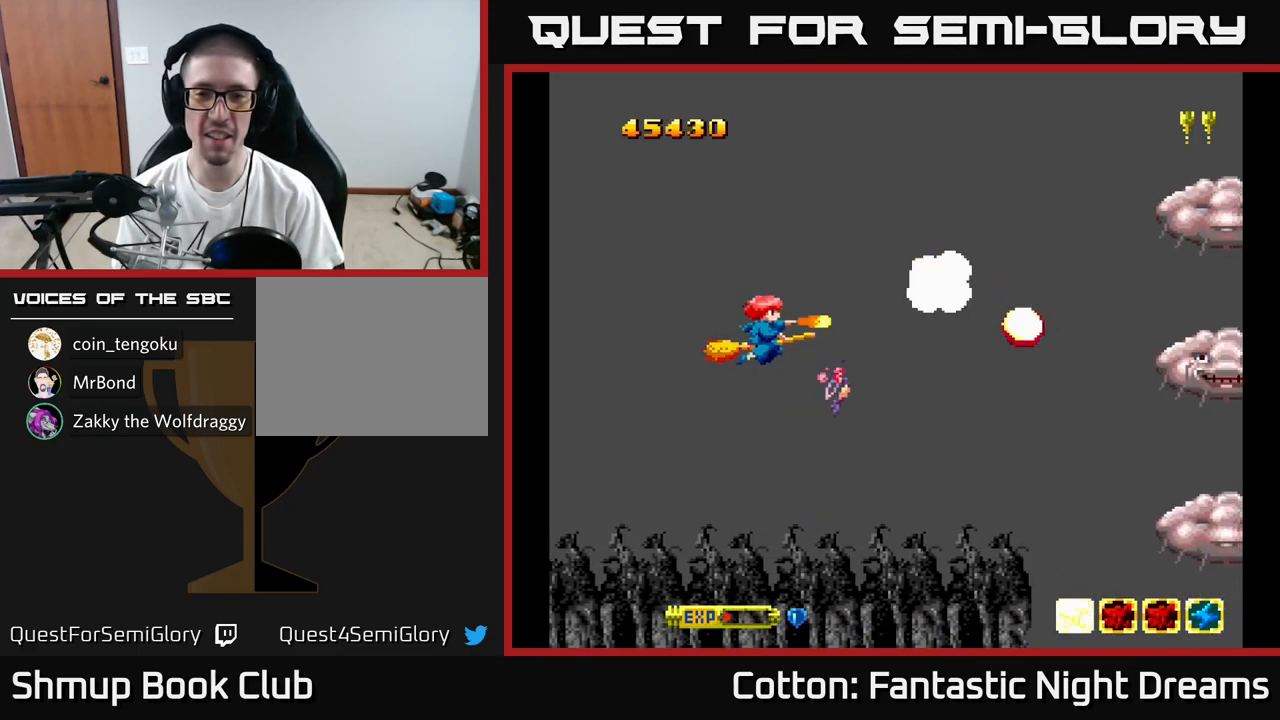
{"buttons": ["Y", "DPAD_RIGHT"], "right_stick": "center", "events": [[100, "DPAD_LEFT", "up"], [150, "DPAD_UP", "up"], [234, "DPAD_DOWN", "down"], [334, "DPAD_RIGHT", "down"], [484, "DPAD_DOWN", "up"]]}
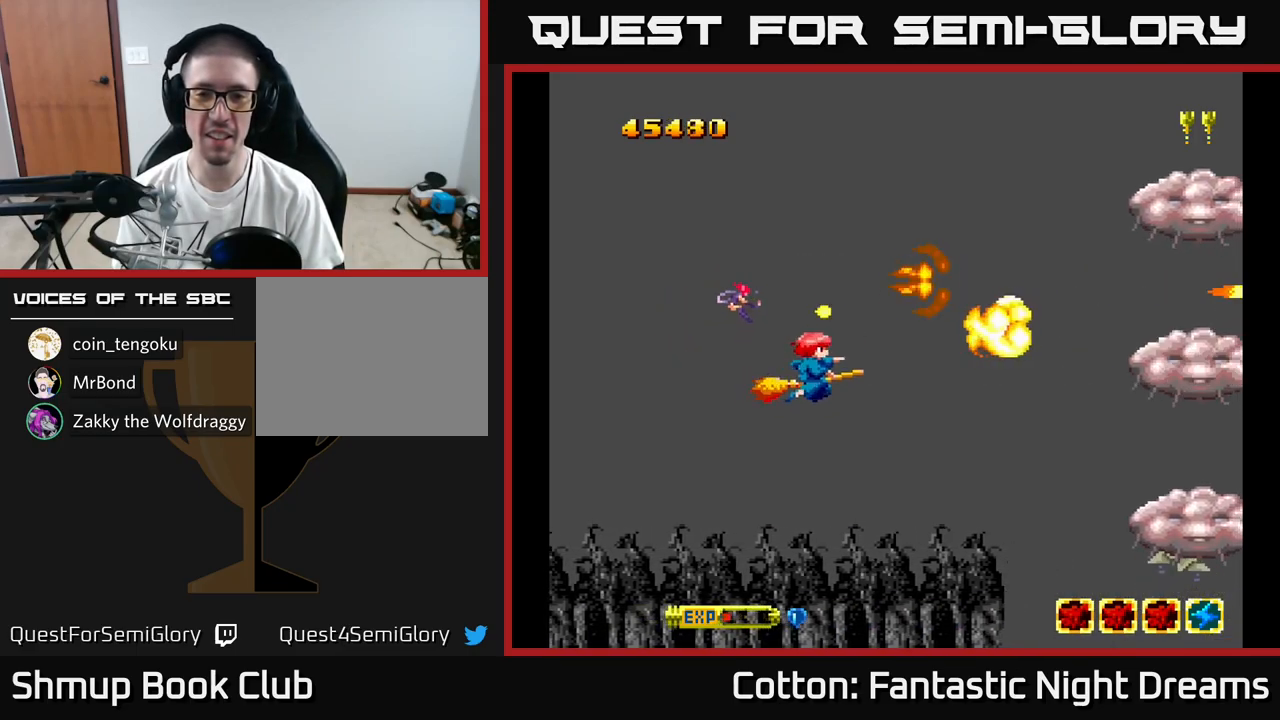
{"buttons": ["Y"], "right_stick": "center", "events": [[117, "DPAD_RIGHT", "up"]]}
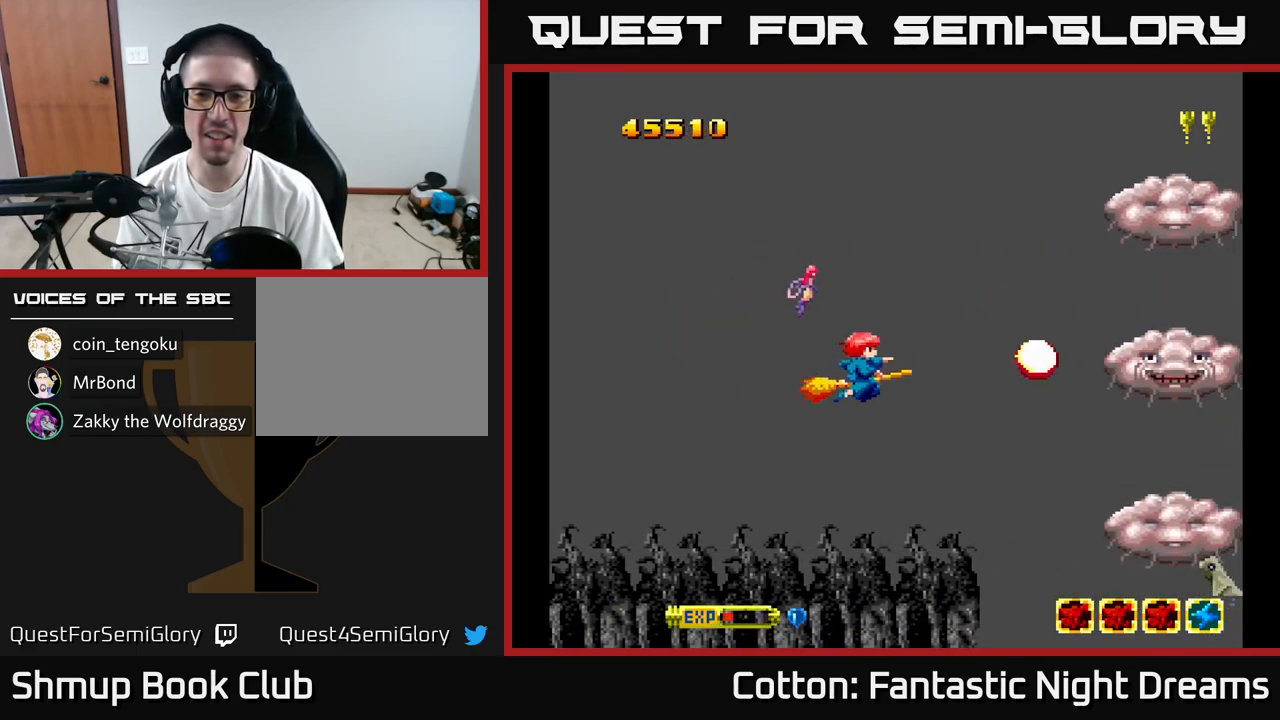
{"buttons": ["Y"], "right_stick": "center", "events": []}
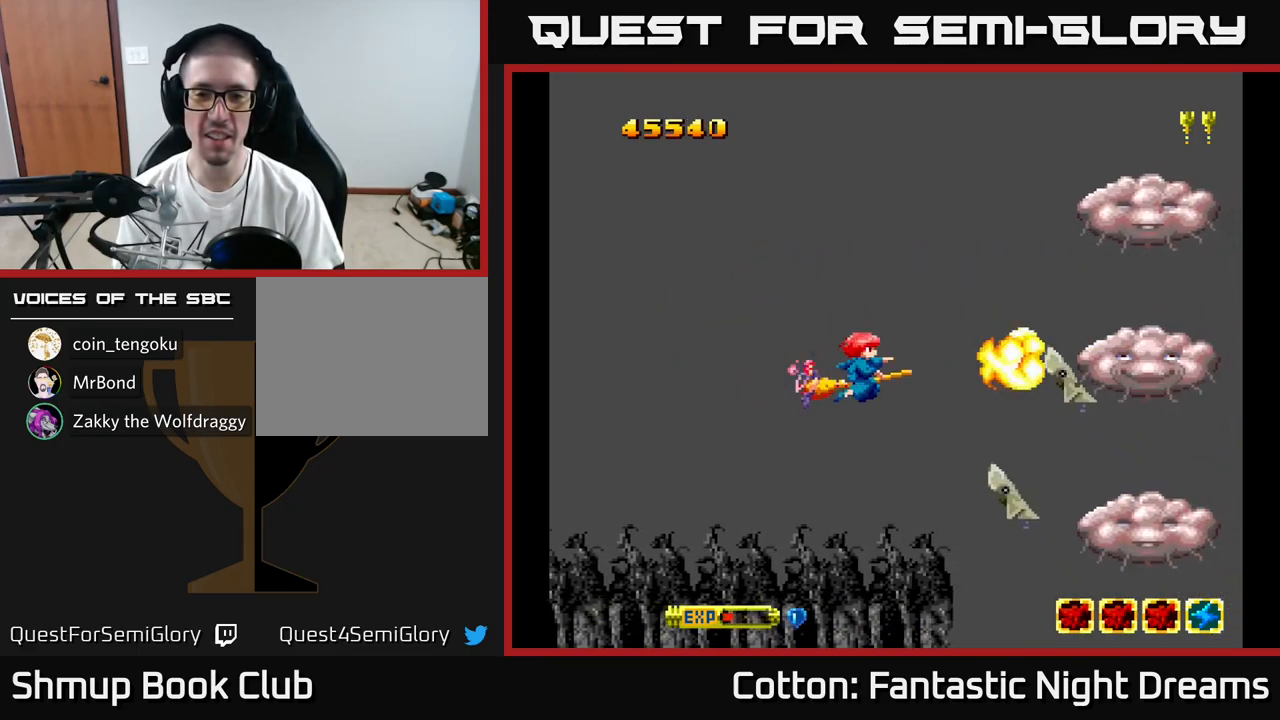
{"buttons": ["Y"], "right_stick": "center", "events": [[250, "DPAD_LEFT", "down"], [400, "DPAD_LEFT", "up"]]}
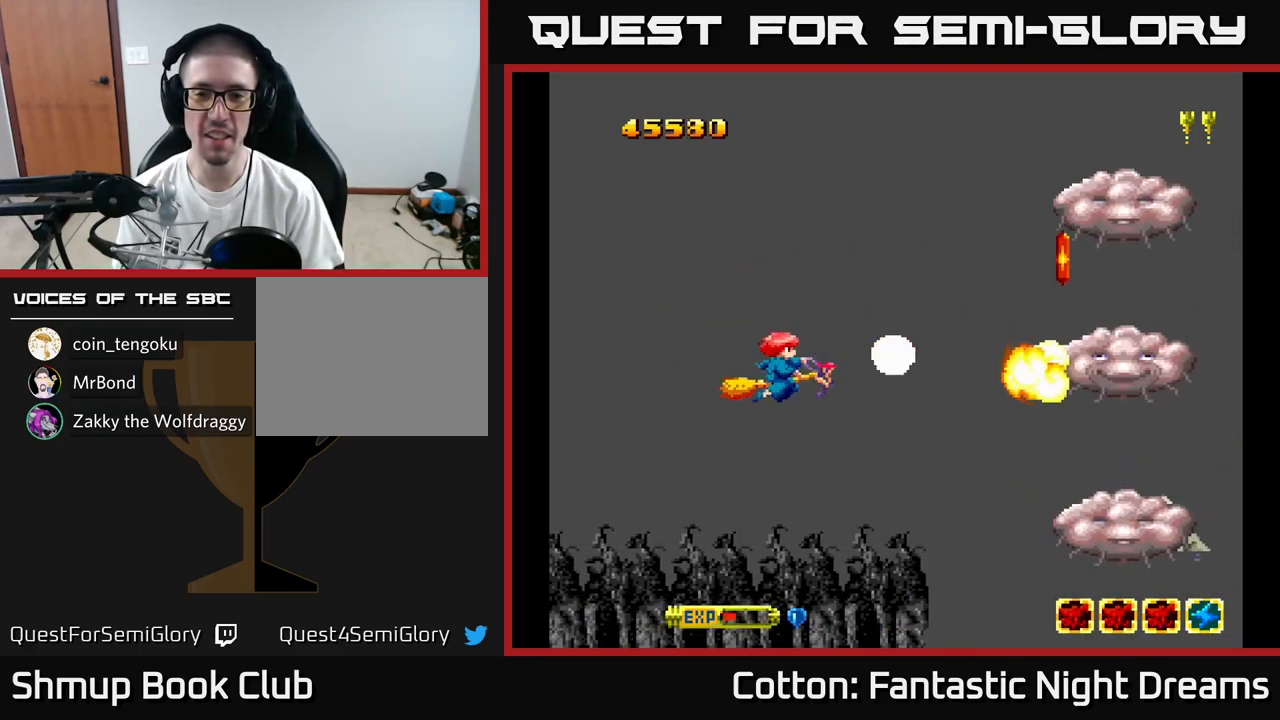
{"buttons": ["Y", "DPAD_DOWN", "DPAD_LEFT"], "right_stick": "center", "events": [[50, "DPAD_RIGHT", "down"], [134, "DPAD_DOWN", "down"], [267, "DPAD_DOWN", "up"], [417, "DPAD_DOWN", "down"], [434, "DPAD_RIGHT", "up"], [467, "DPAD_LEFT", "down"]]}
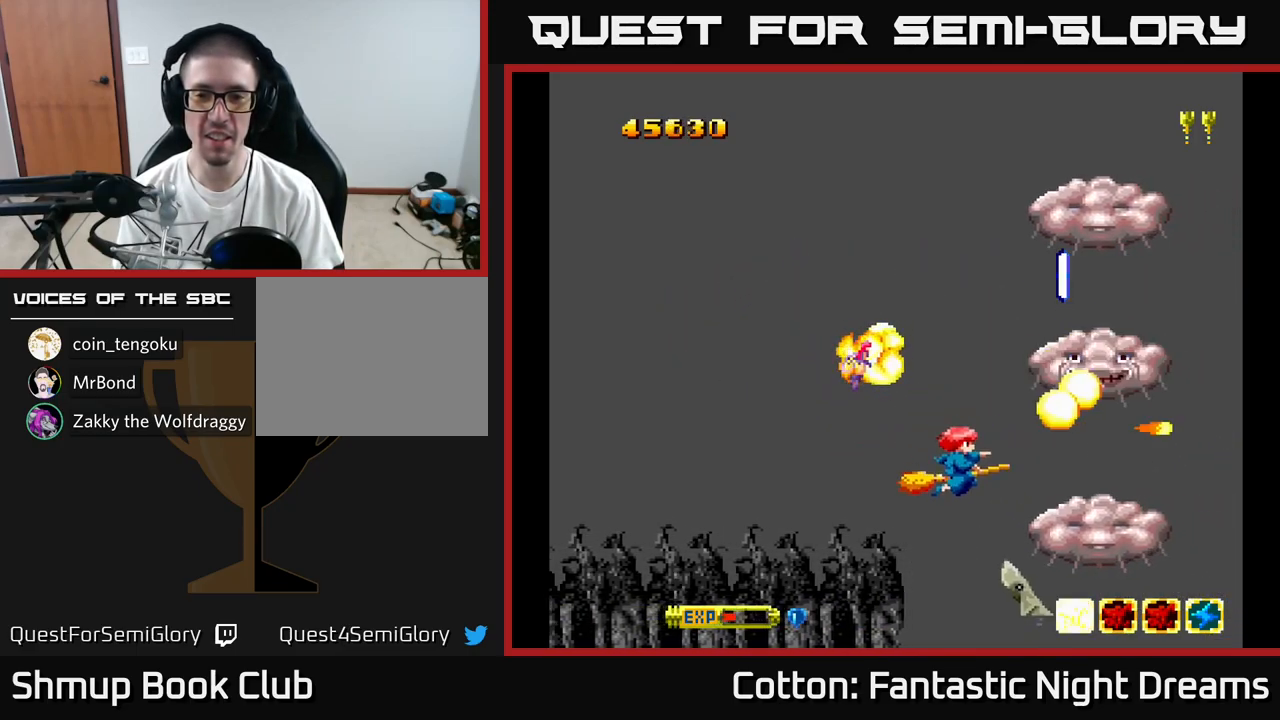
{"buttons": ["Y"], "right_stick": "center", "events": [[50, "DPAD_DOWN", "up"], [84, "DPAD_UP", "down"], [117, "DPAD_LEFT", "up"], [184, "DPAD_LEFT", "down"], [234, "DPAD_UP", "up"], [467, "DPAD_LEFT", "up"]]}
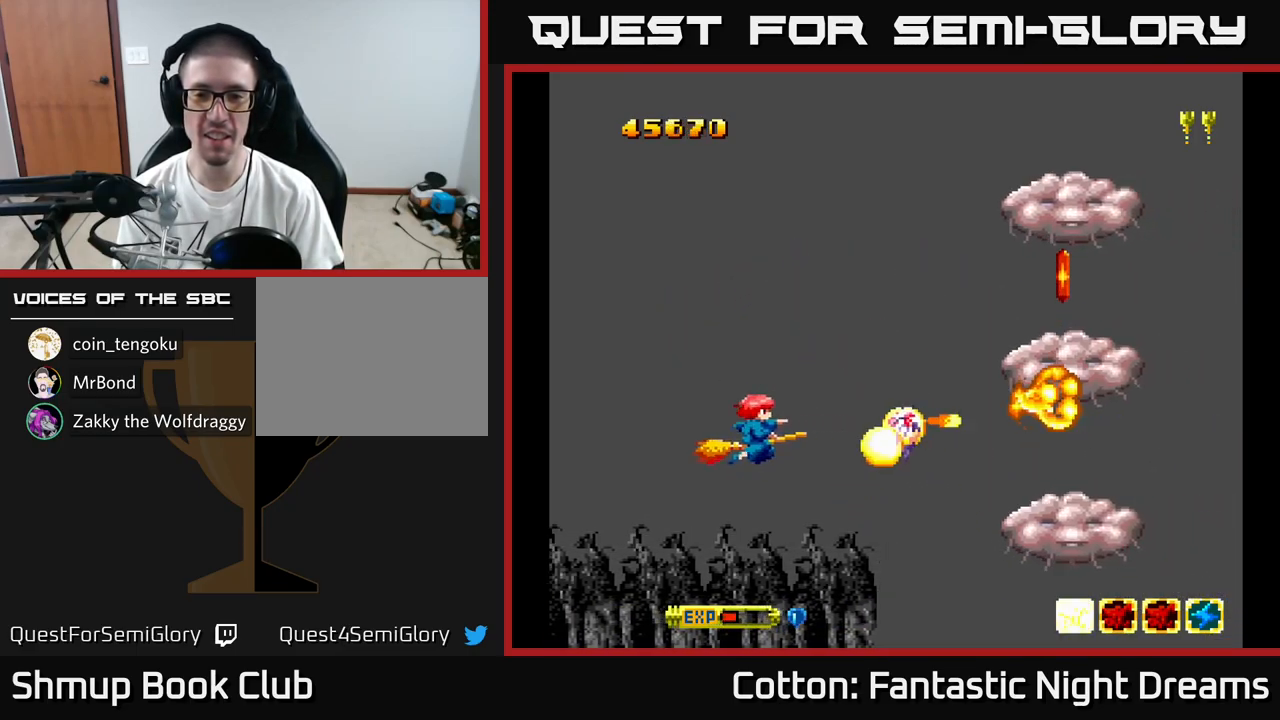
{"buttons": ["Y", "DPAD_RIGHT"], "right_stick": "center", "events": [[17, "DPAD_UP", "down"], [166, "DPAD_UP", "up"], [216, "DPAD_DOWN", "down"], [216, "DPAD_RIGHT", "down"], [333, "DPAD_DOWN", "up"]]}
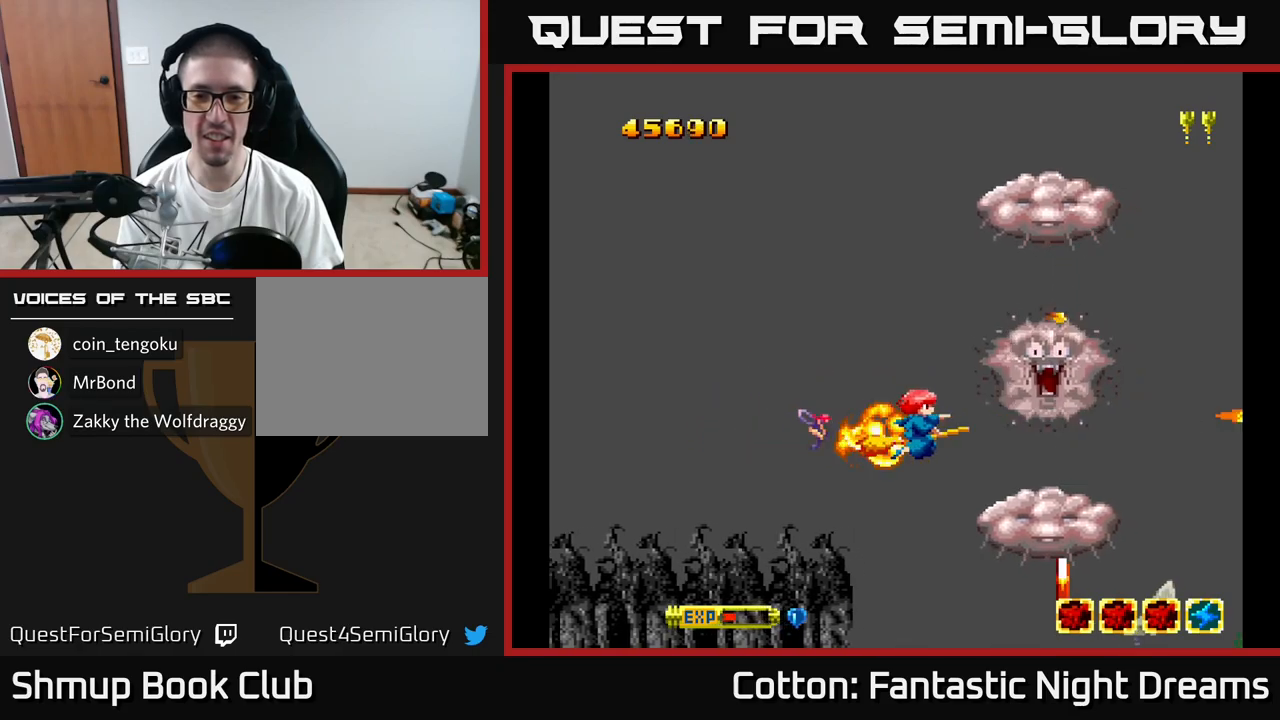
{"buttons": ["B", "Y", "DPAD_DOWN"], "right_stick": "center", "events": [[17, "DPAD_RIGHT", "up"], [67, "DPAD_LEFT", "down"], [67, "DPAD_UP", "down"], [234, "DPAD_LEFT", "up"], [234, "DPAD_UP", "up"], [250, "DPAD_RIGHT", "down"], [400, "DPAD_DOWN", "down"], [417, "DPAD_RIGHT", "up"], [467, "B", "down"]]}
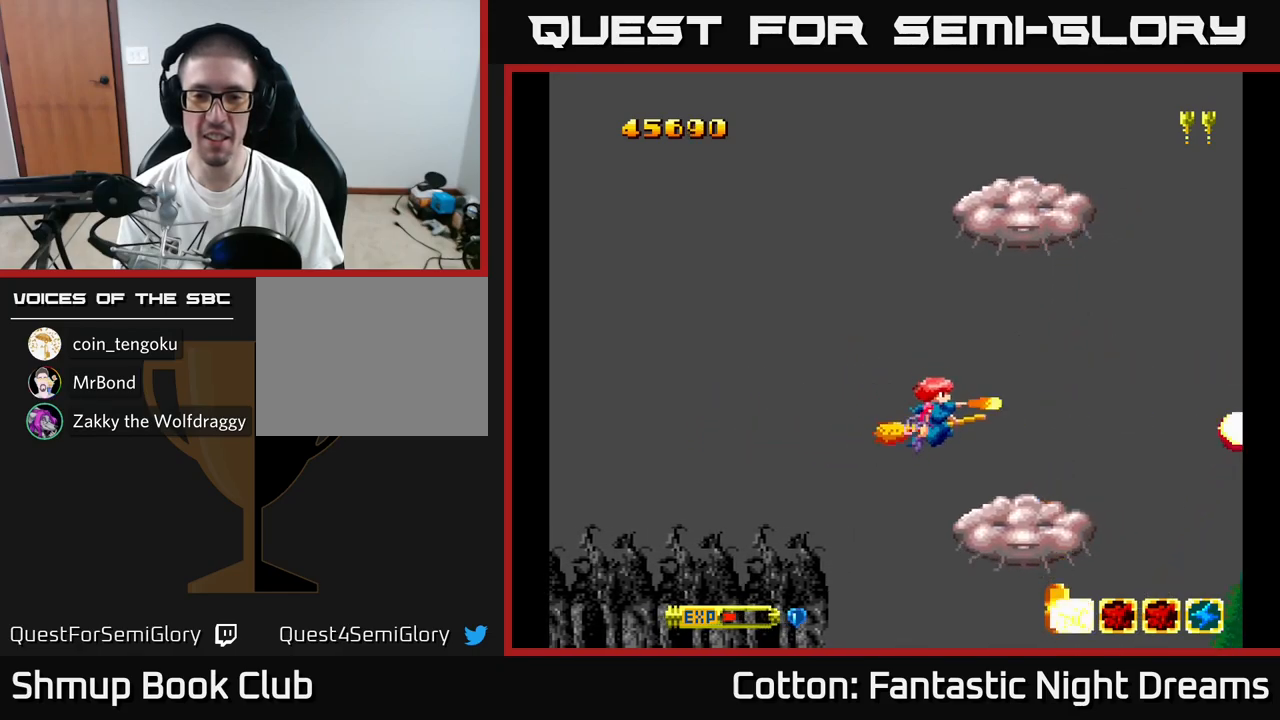
{"buttons": ["B", "Y", "DPAD_DOWN"], "right_stick": "center", "events": [[67, "DPAD_DOWN", "up"], [67, "DPAD_LEFT", "down"], [217, "DPAD_LEFT", "up"], [234, "DPAD_DOWN", "down"]]}
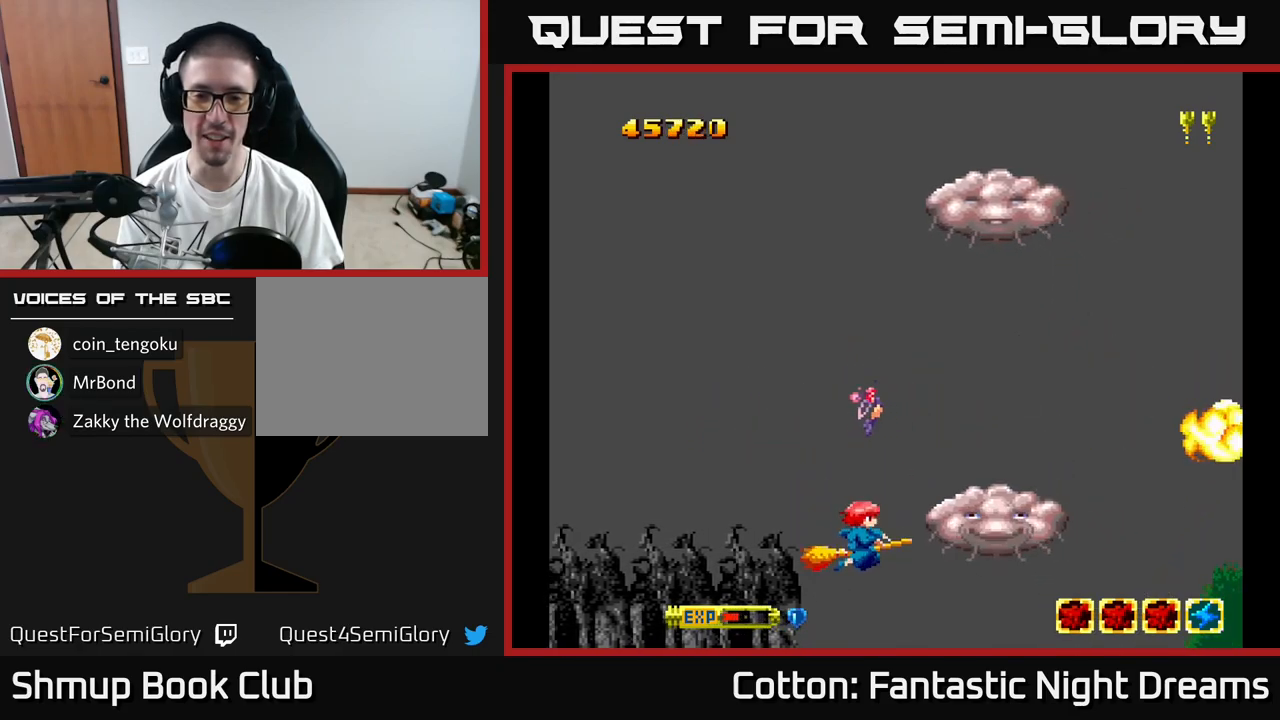
{"buttons": ["B", "Y"], "right_stick": "center", "events": [[34, "DPAD_DOWN", "up"], [400, "DPAD_LEFT", "down"], [467, "DPAD_LEFT", "up"]]}
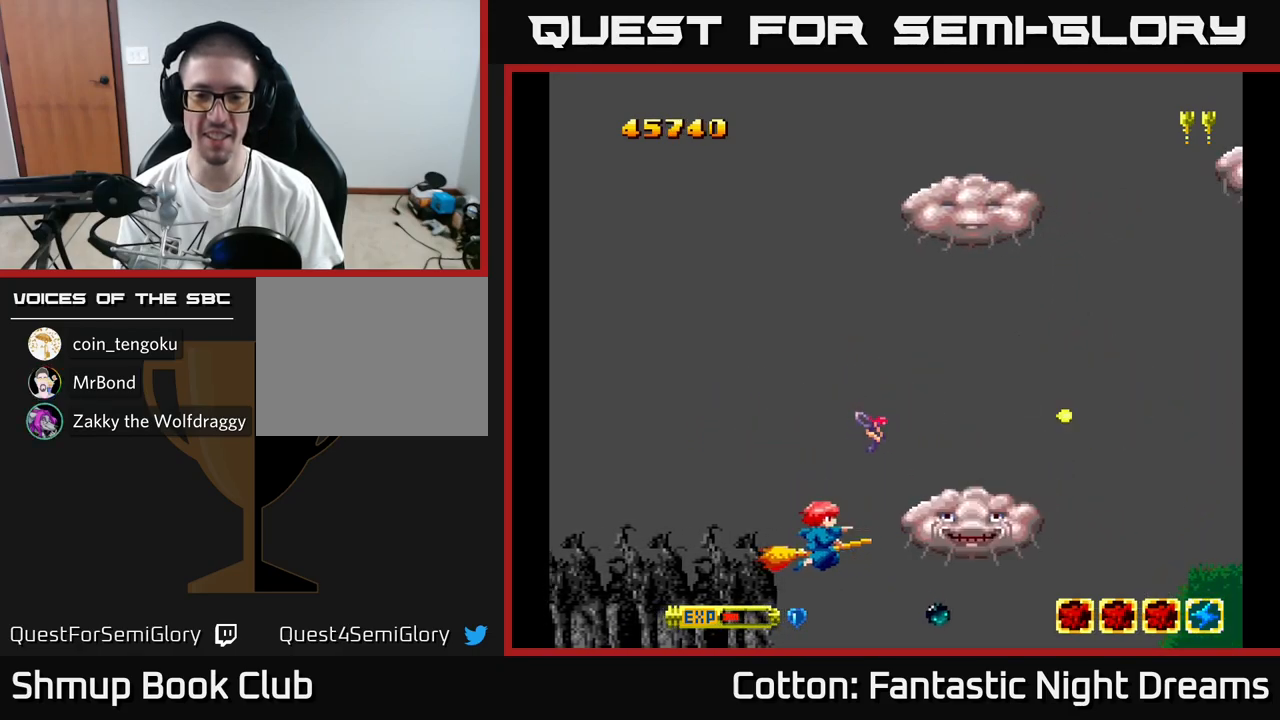
{"buttons": ["B", "Y"], "right_stick": "center", "events": []}
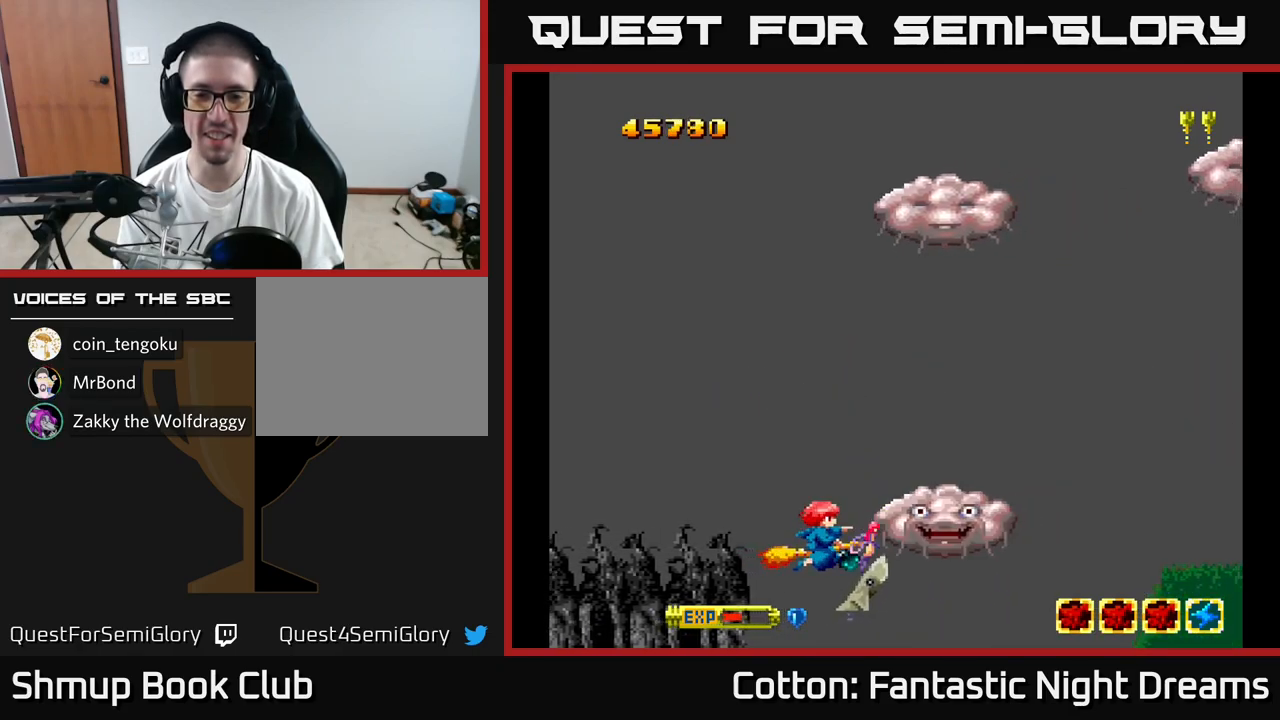
{"buttons": ["Y"], "right_stick": "center", "events": [[167, "DPAD_LEFT", "down"], [317, "B", "up"], [317, "DPAD_LEFT", "up"]]}
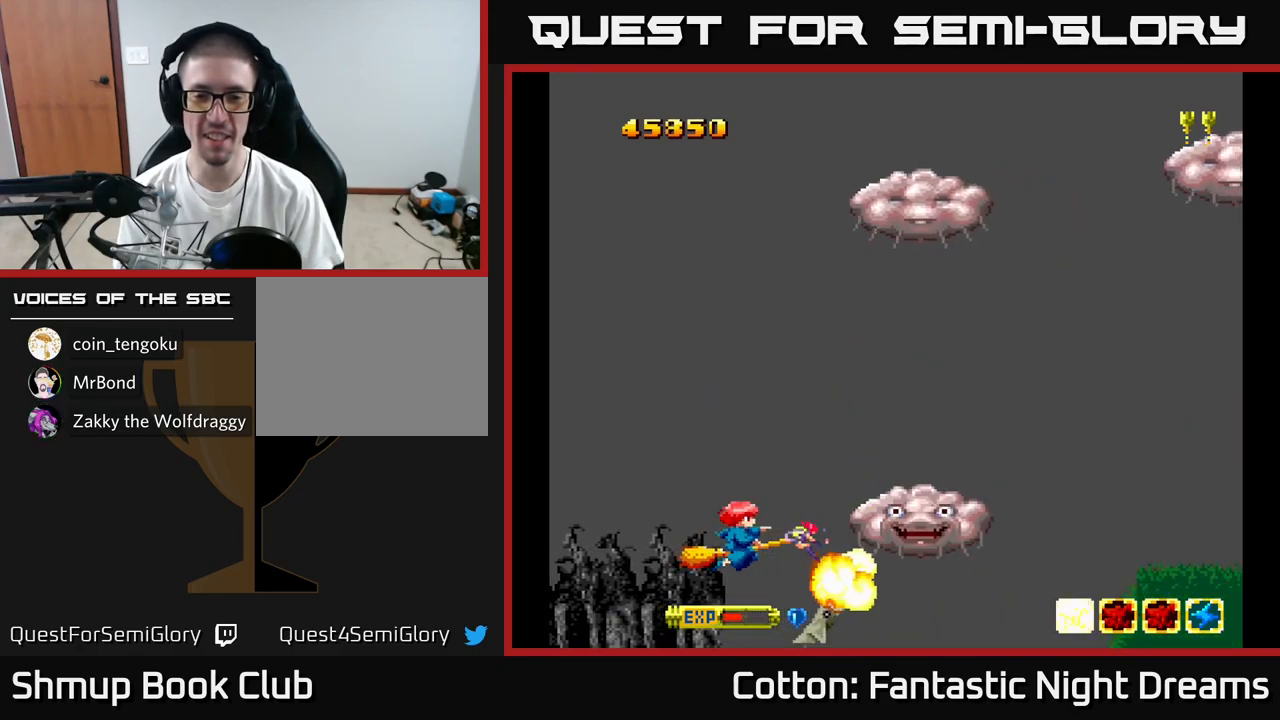
{"buttons": ["Y"], "right_stick": "center", "events": []}
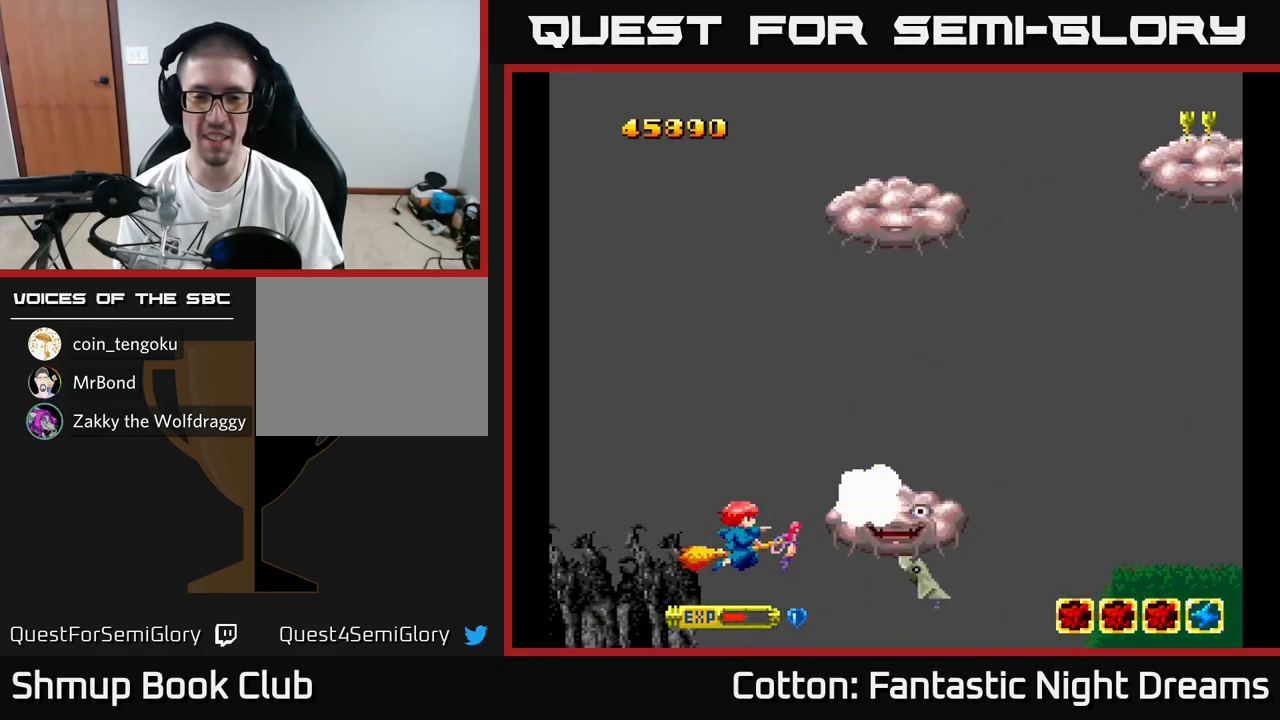
{"buttons": ["Y"], "right_stick": "center", "events": []}
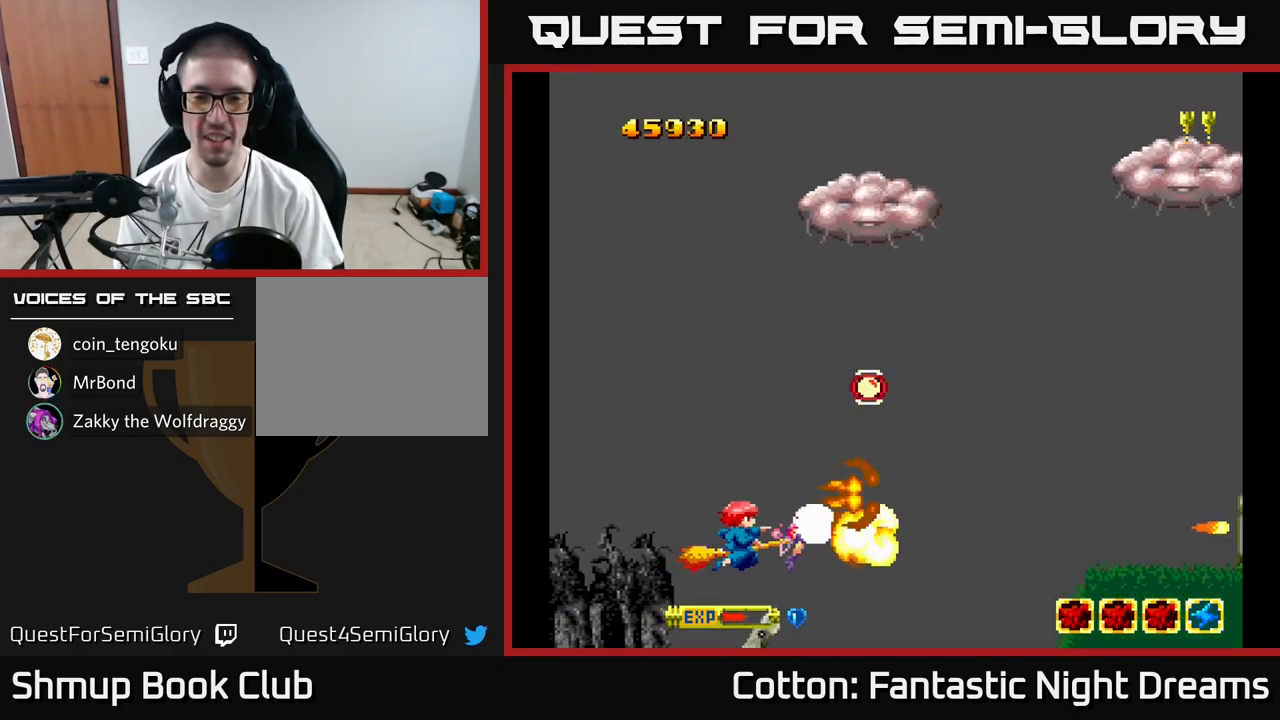
{"buttons": ["Y", "DPAD_UP"], "right_stick": "center", "events": [[200, "DPAD_RIGHT", "down"], [284, "DPAD_RIGHT", "up"], [284, "DPAD_UP", "down"]]}
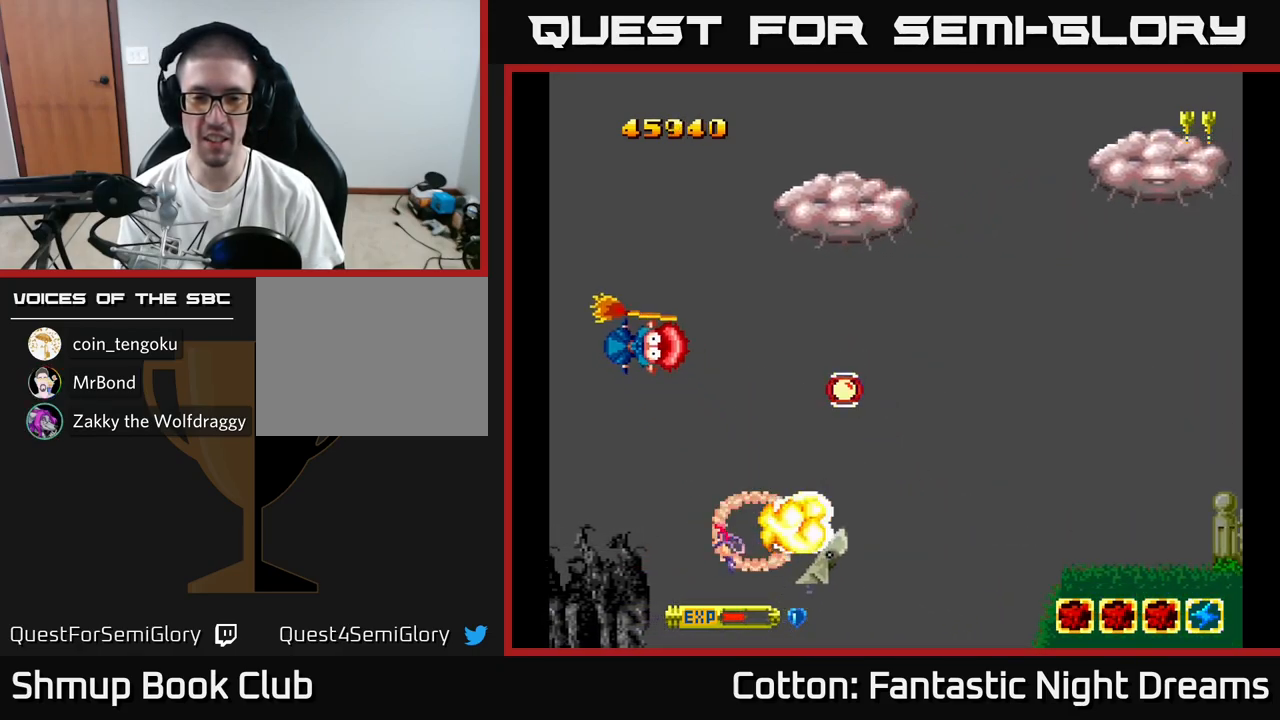
{"buttons": ["B"], "right_stick": "center", "events": [[34, "DPAD_RIGHT", "down"], [67, "DPAD_UP", "up"], [167, "DPAD_DOWN", "down"], [167, "DPAD_RIGHT", "up"], [284, "DPAD_DOWN", "up"], [300, "Y", "up"], [317, "B", "down"]]}
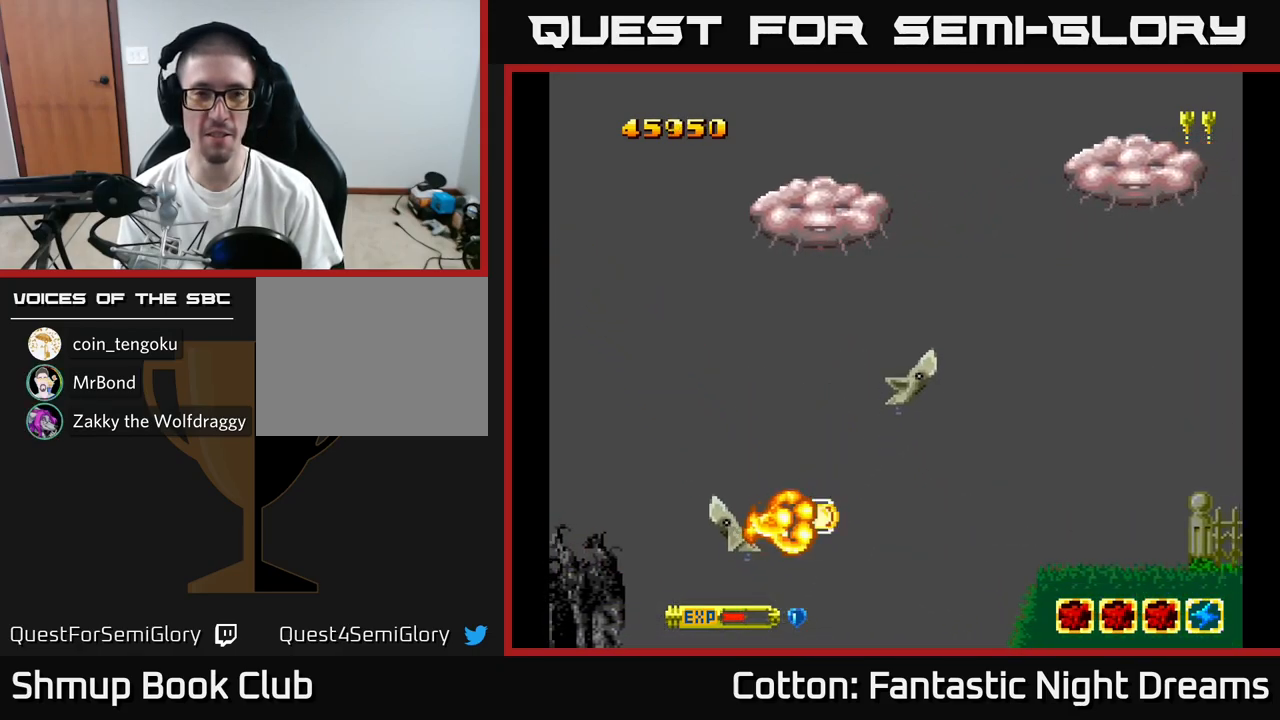
{"buttons": ["Y"], "right_stick": "center", "events": [[17, "B", "up"], [251, "Y", "down"]]}
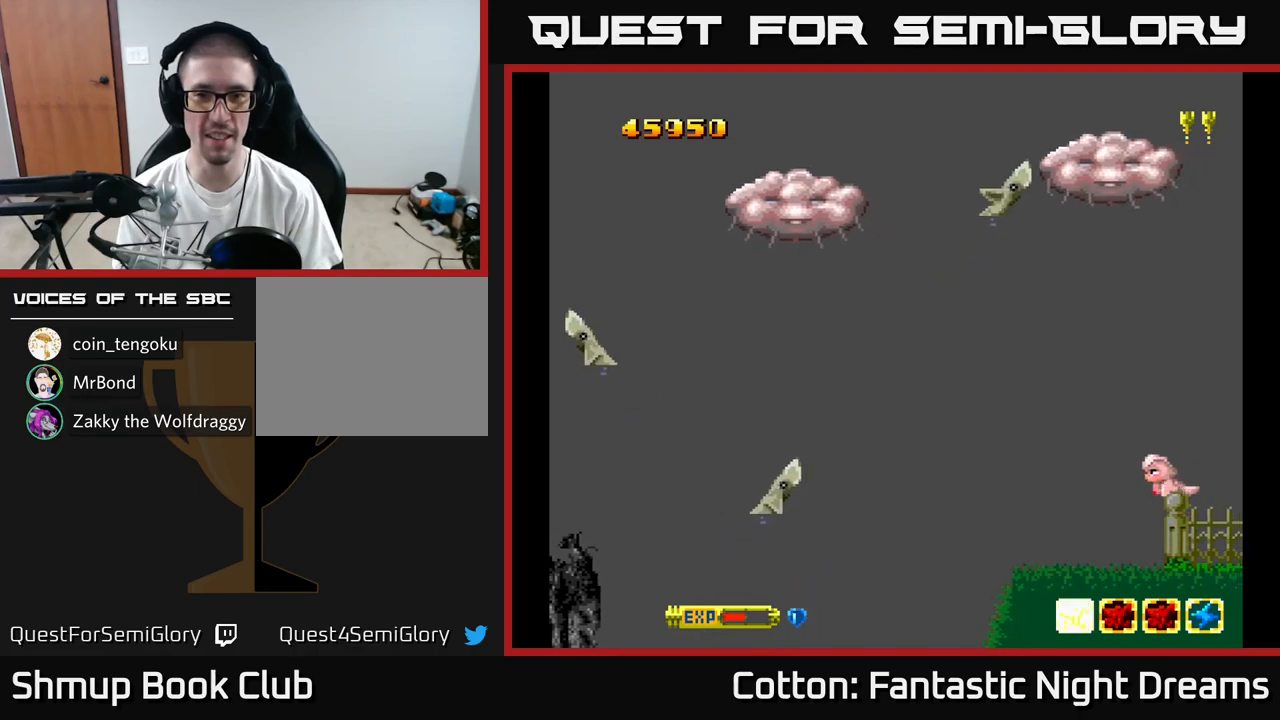
{"buttons": ["Y", "DPAD_UP", "DPAD_LEFT"], "right_stick": "center", "events": [[50, "Y", "up"], [200, "DPAD_LEFT", "down"], [283, "DPAD_UP", "down"], [367, "Y", "down"]]}
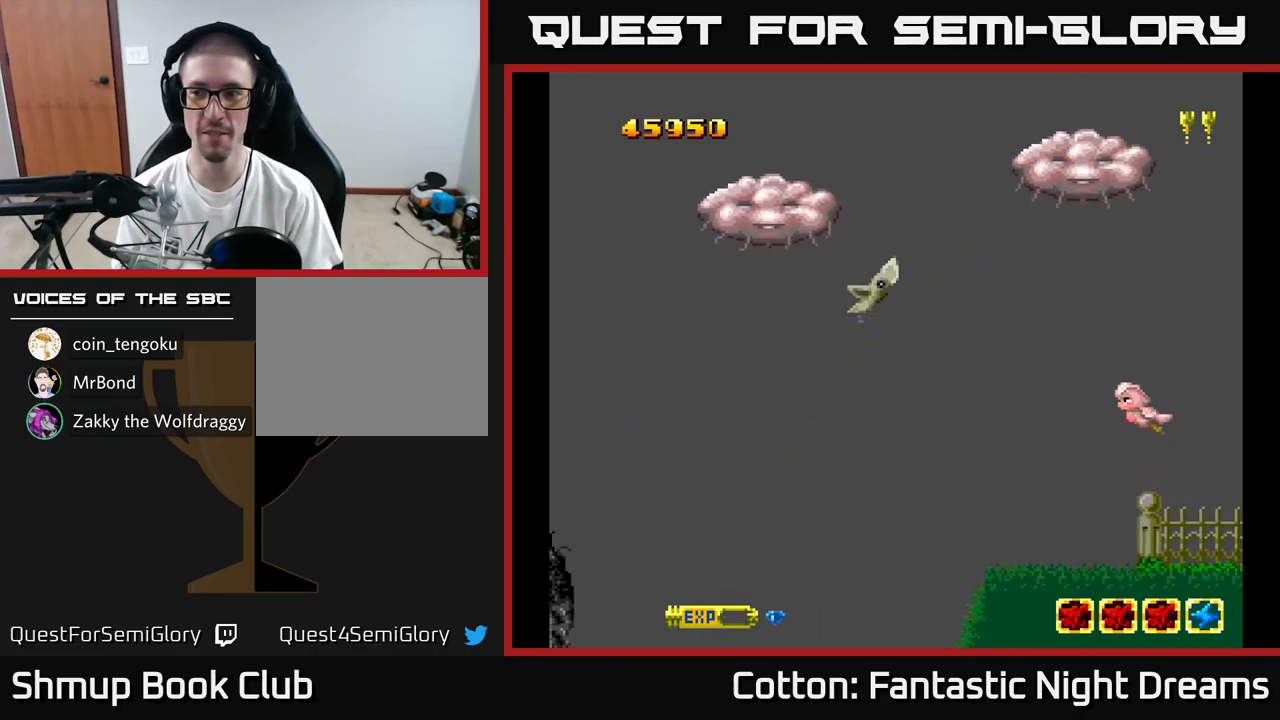
{"buttons": ["Y", "DPAD_LEFT"], "right_stick": "center", "events": [[50, "DPAD_UP", "up"], [233, "Y", "up"], [250, "DPAD_UP", "down"], [267, "DPAD_LEFT", "up"], [350, "DPAD_LEFT", "down"], [400, "Y", "down"], [417, "DPAD_UP", "up"]]}
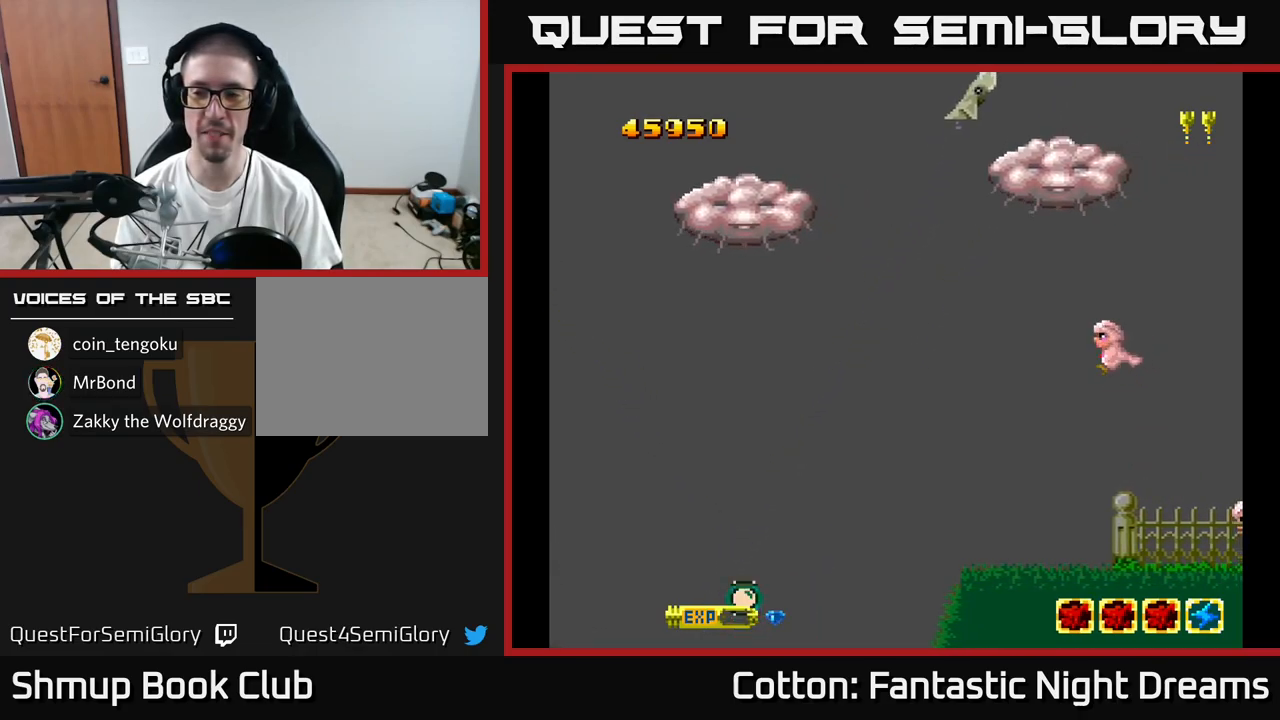
{"buttons": ["Y", "DPAD_LEFT"], "right_stick": "center", "events": []}
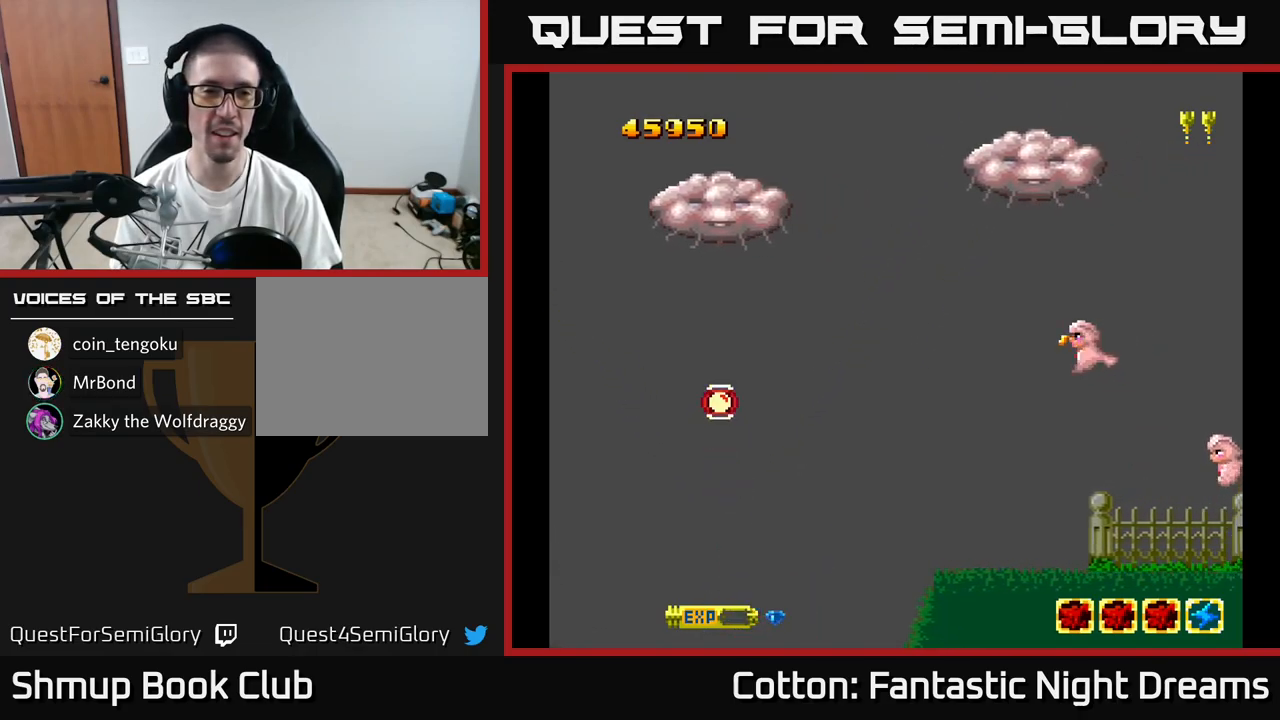
{"buttons": ["Y", "DPAD_LEFT"], "right_stick": "center", "events": [[150, "DPAD_UP", "down"], [150, "Y", "up"], [300, "Y", "down"], [367, "DPAD_UP", "up"]]}
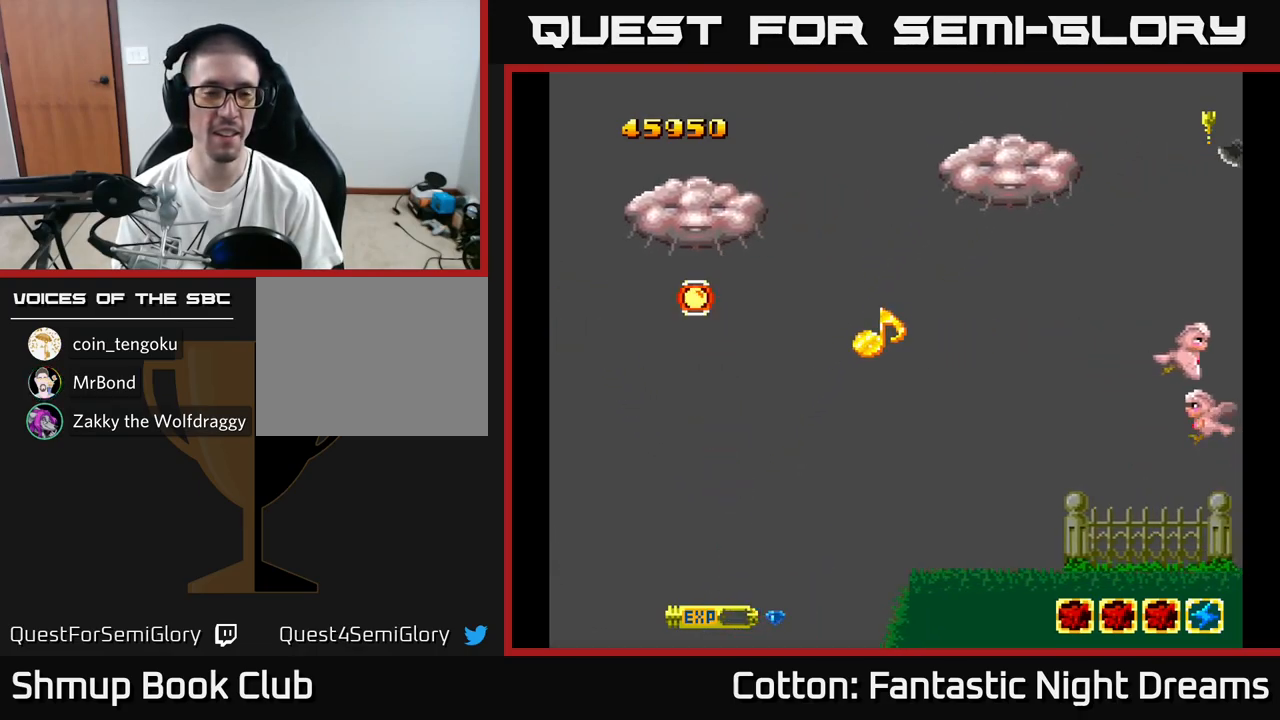
{"buttons": ["Y", "DPAD_UP", "DPAD_LEFT"], "right_stick": "center", "events": [[100, "DPAD_UP", "down"], [200, "Y", "up"], [333, "Y", "down"]]}
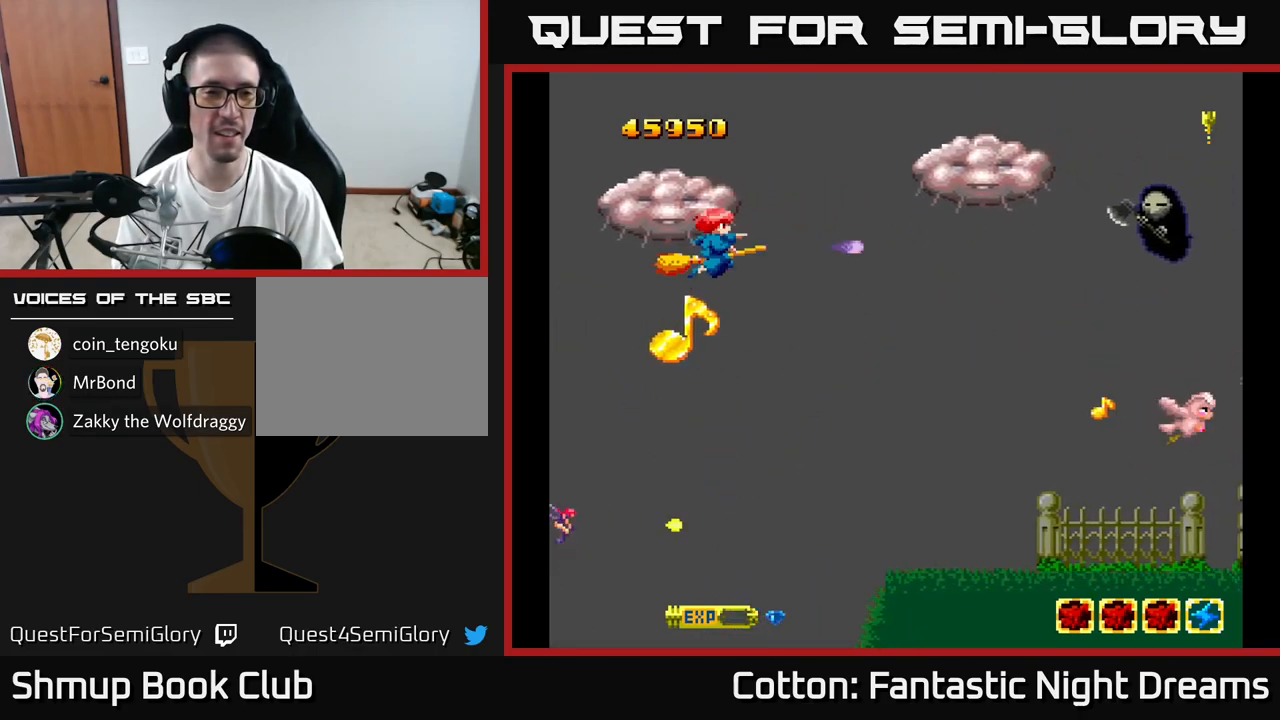
{"buttons": ["Y"], "right_stick": "center", "events": [[183, "DPAD_UP", "up"], [350, "DPAD_DOWN", "down"], [383, "DPAD_DOWN", "up"], [417, "DPAD_LEFT", "up"]]}
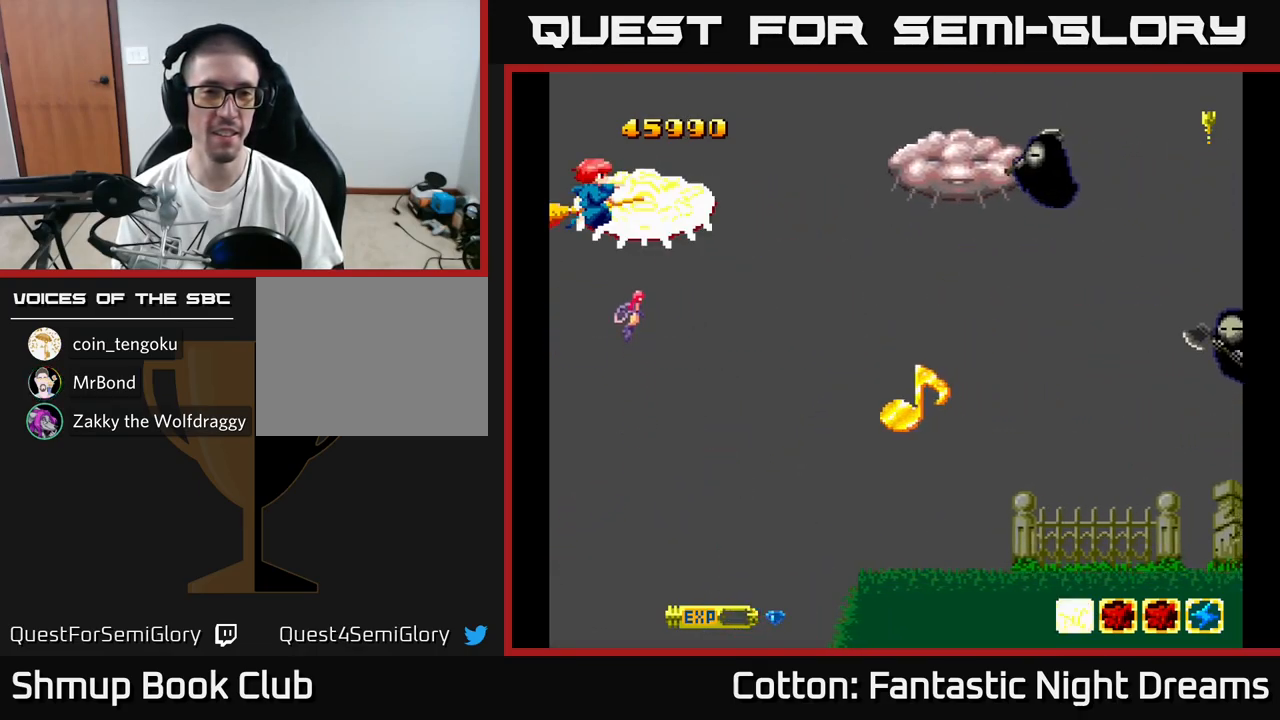
{"buttons": ["B", "Y"], "right_stick": "center", "events": [[117, "B", "down"]]}